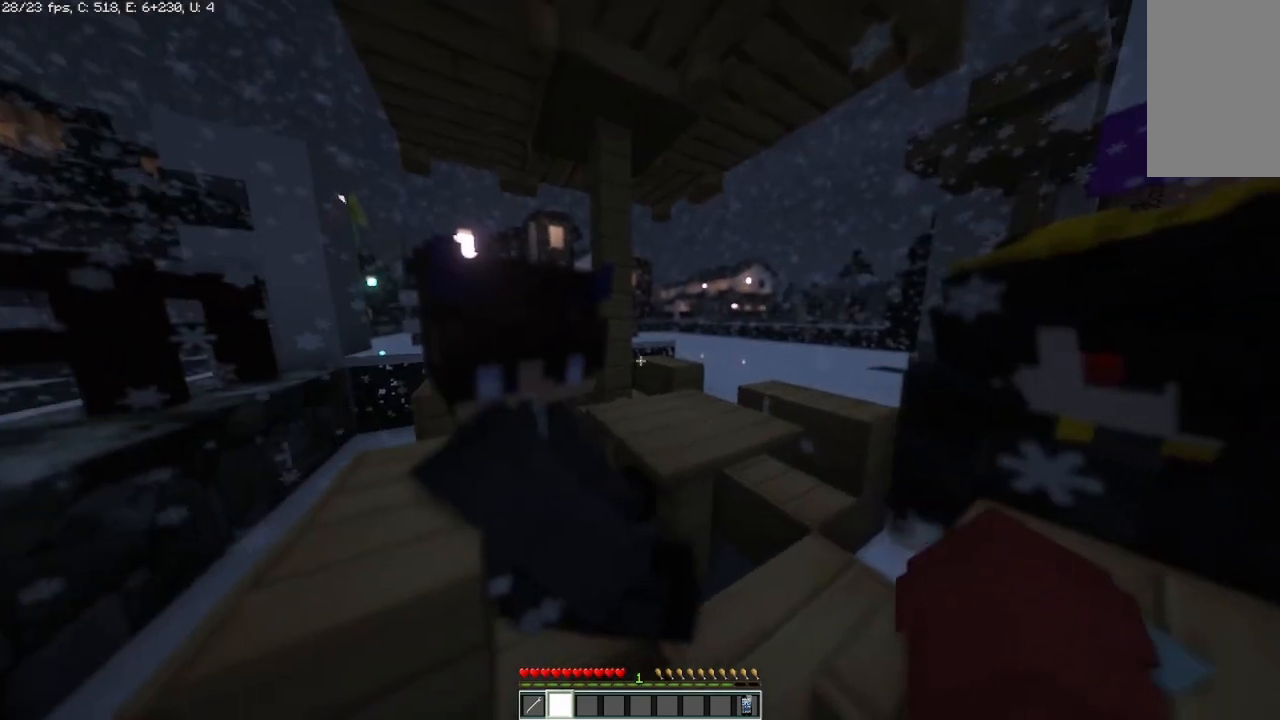
Gameplay with keyboard and mouse; each line is a JSON object with the keys and mouse buttons held at the frame after it. "events" lists presses ("down") and releases ("up") of "a", "d", "s", "space", "w", "mouse_left" and "mouse_right" between this image and that frame as [ms after this image, input, new state], when the widget could be followed in between. "mouse_left", "mouse_right" = the "left", "right" buttons of the "mouse" list. No other keys are recorded. Fast repeated clicks can show as one long hold. Mouse movement is not recorded.
{"keys": [], "mouse": [], "events": [[375, "s", "down"], [500, "s", "up"]]}
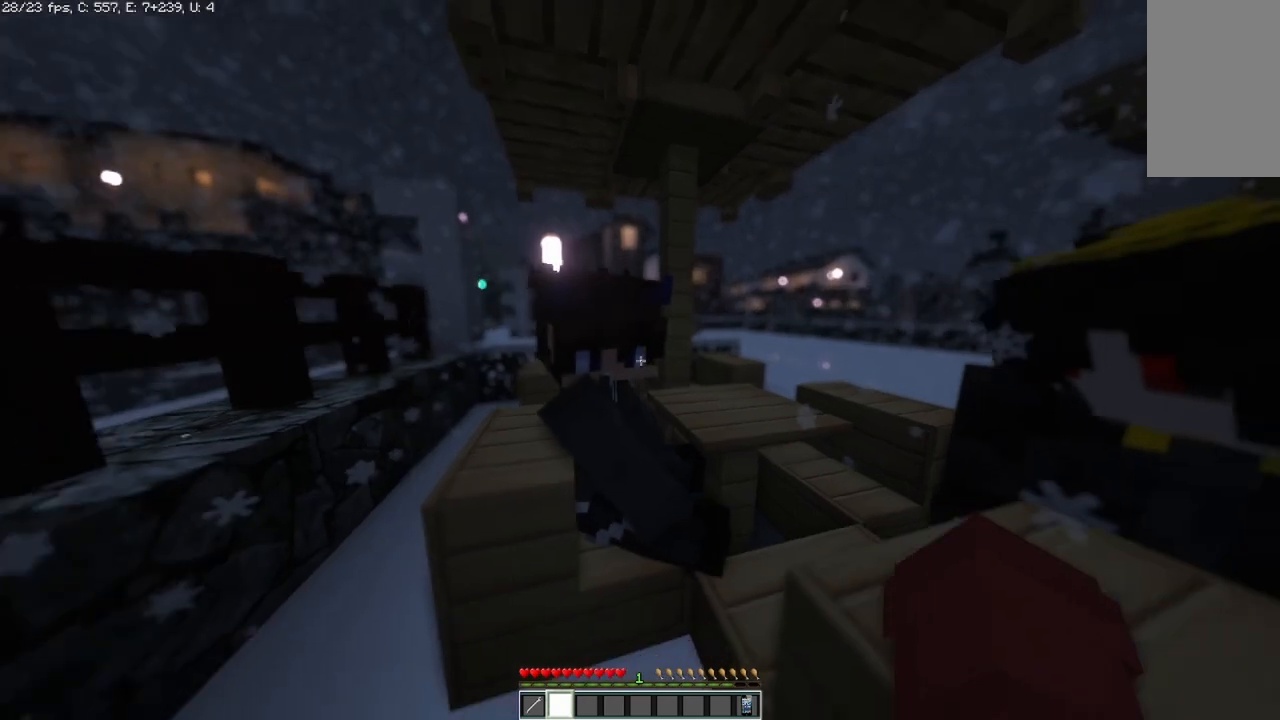
{"keys": [], "mouse": [], "events": [[250, "d", "down"], [458, "d", "up"]]}
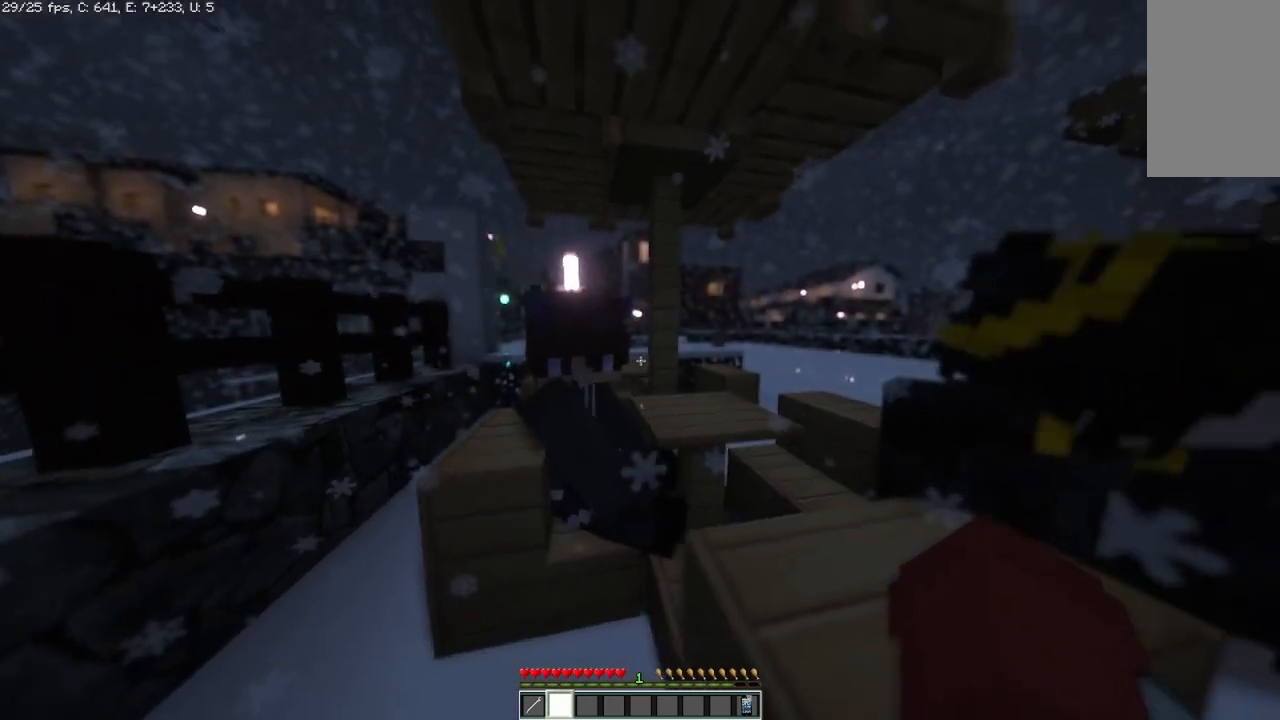
{"keys": [], "mouse": [], "events": []}
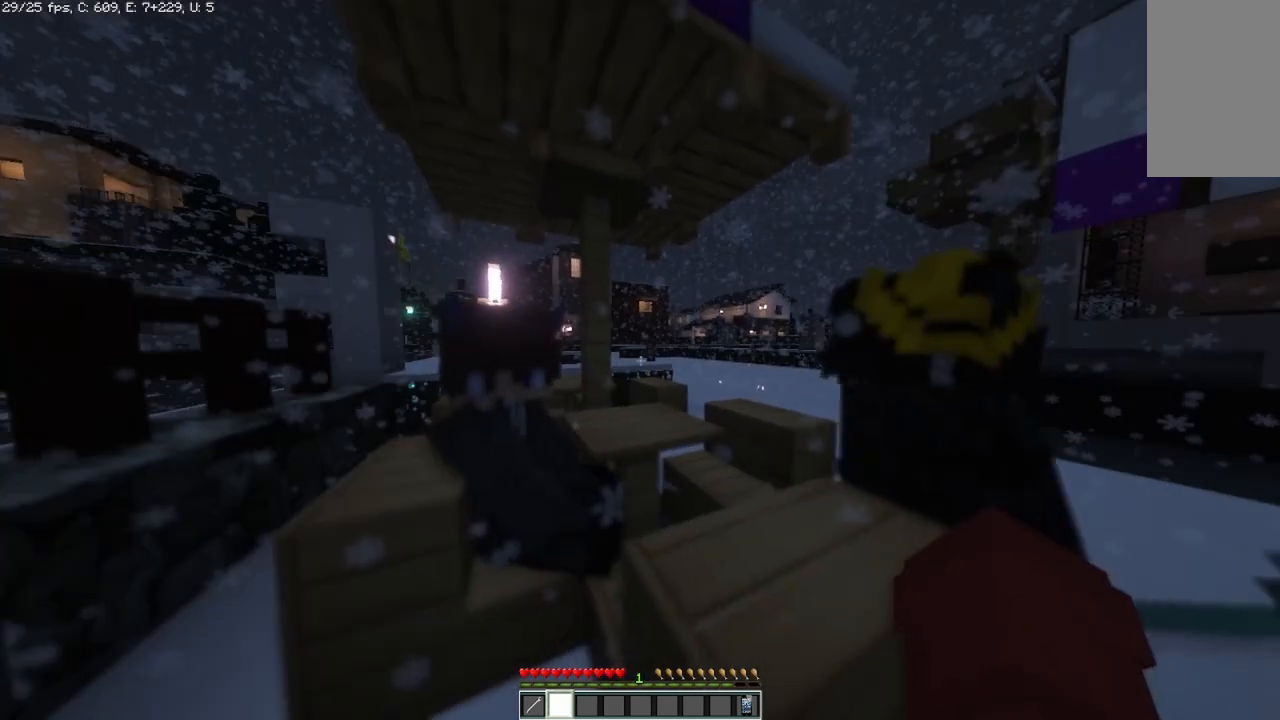
{"keys": ["d"], "mouse": [], "events": [[125, "d", "down"]]}
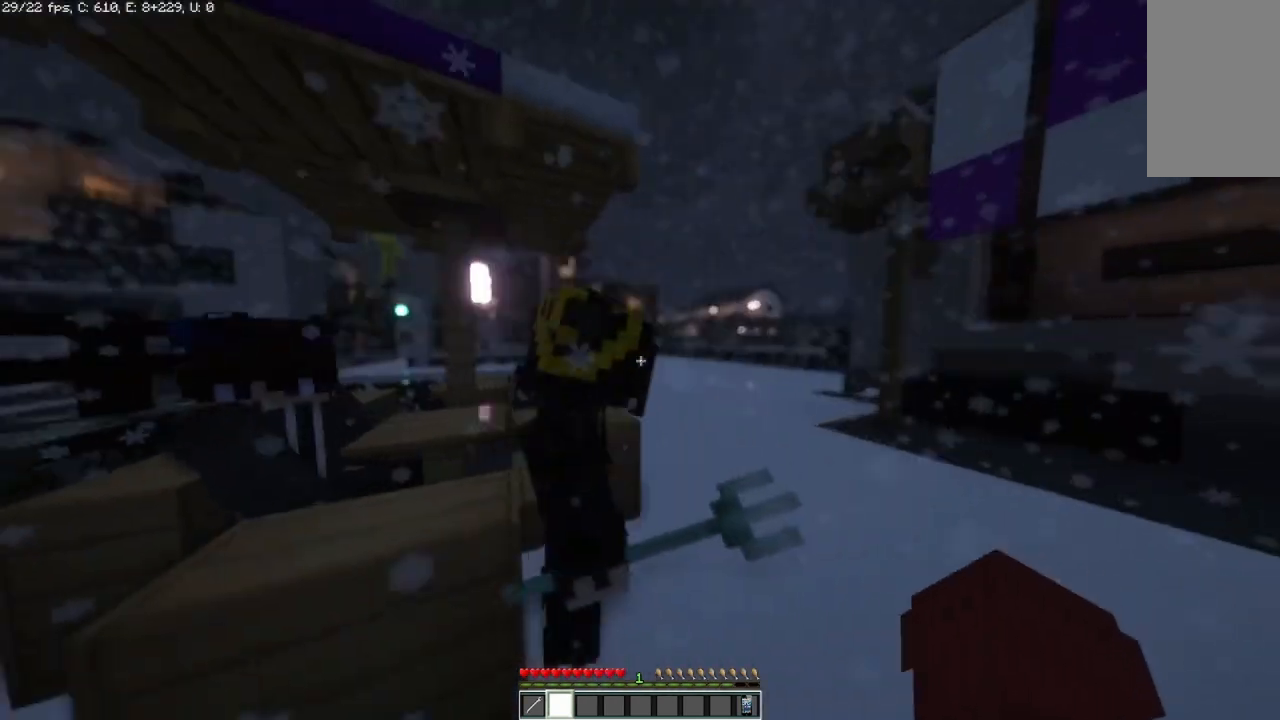
{"keys": ["w"], "mouse": [], "events": [[83, "w", "down"], [417, "d", "up"]]}
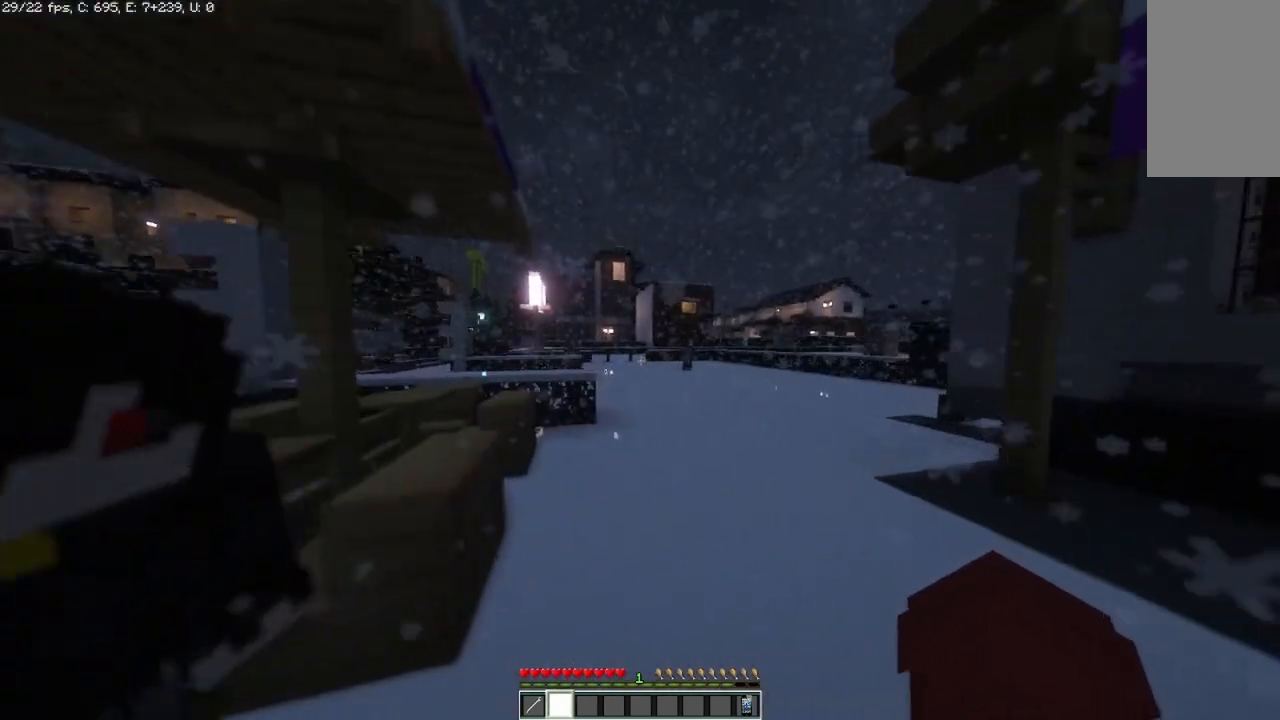
{"keys": ["w"], "mouse": [], "events": []}
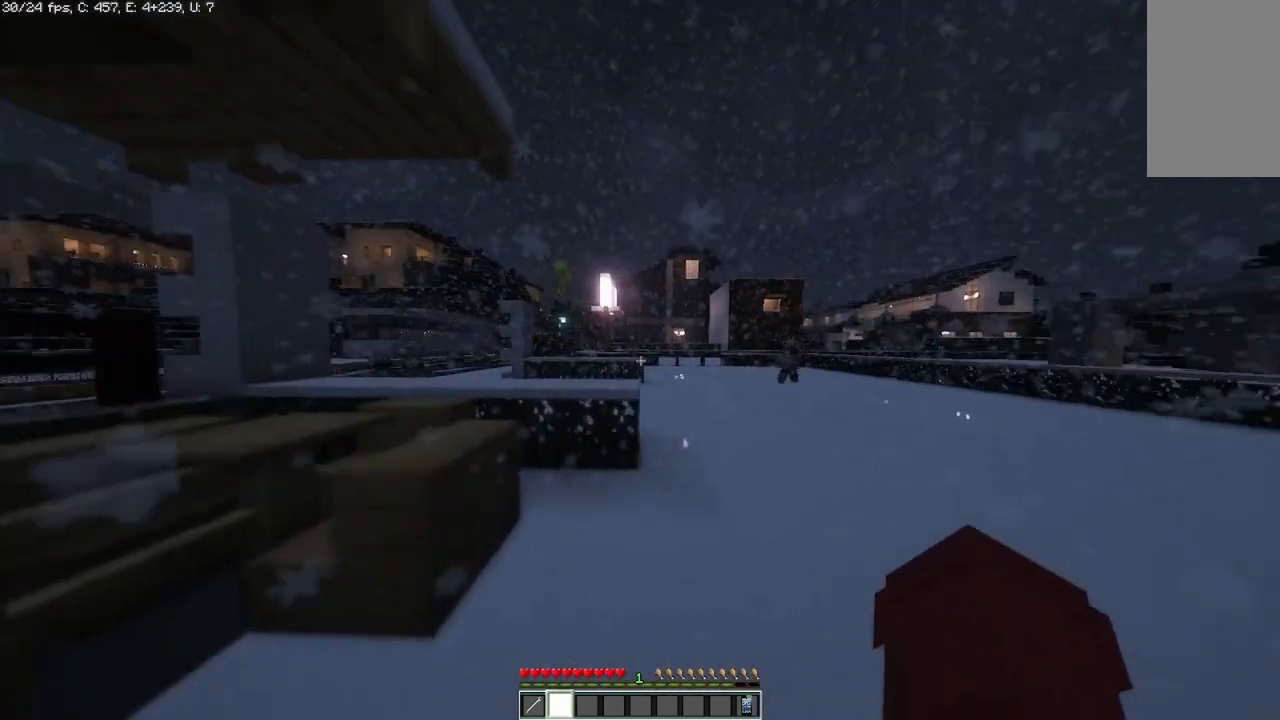
{"keys": [], "mouse": [], "events": [[333, "w", "up"]]}
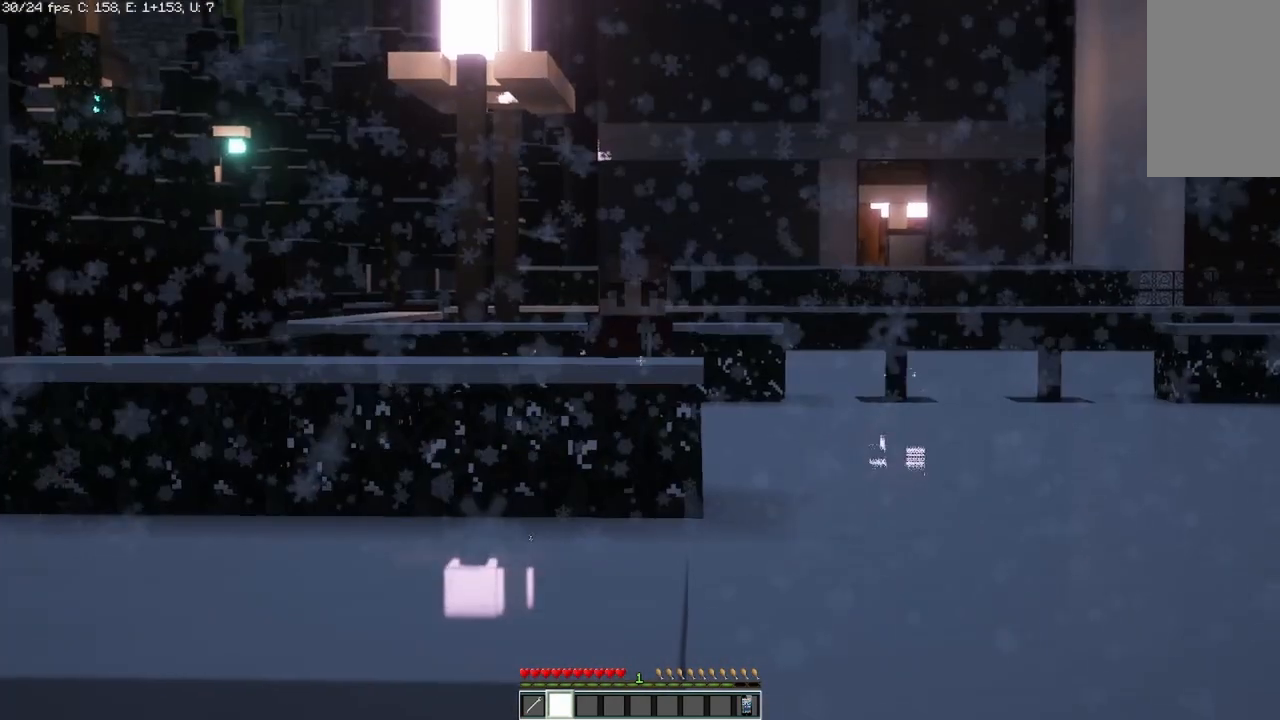
{"keys": [], "mouse": [], "events": []}
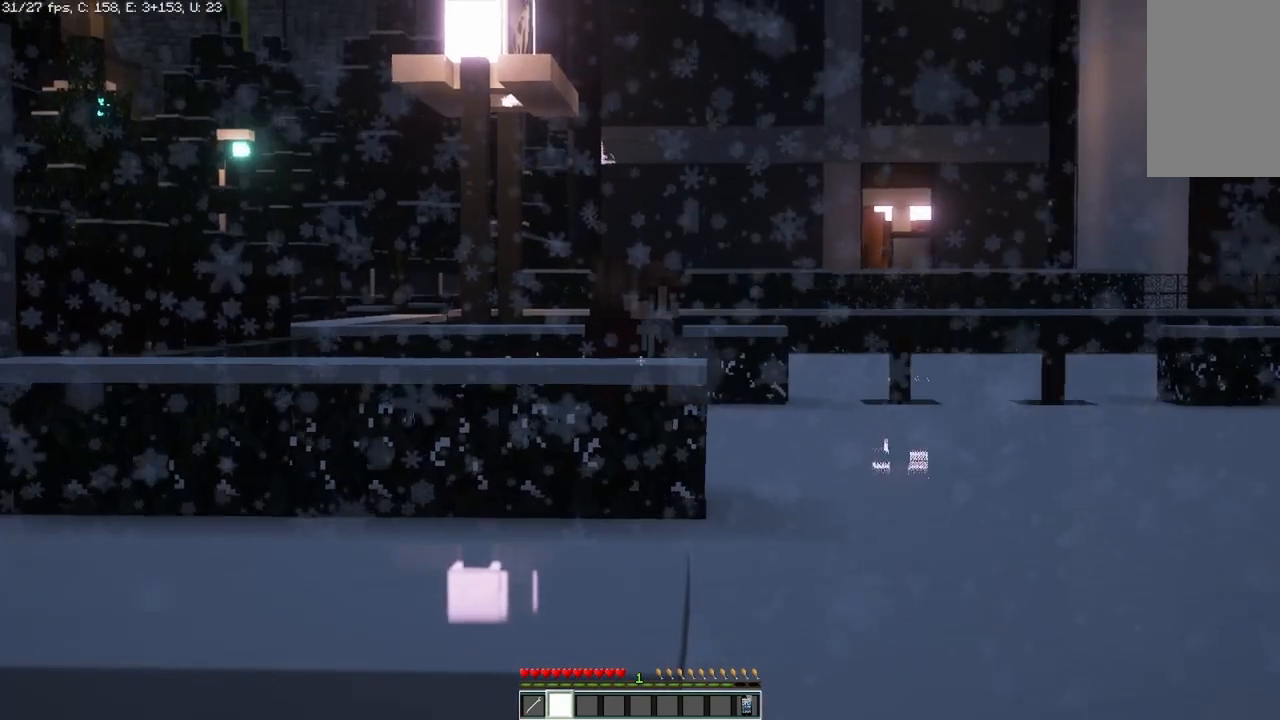
{"keys": ["d"], "mouse": [], "events": [[458, "d", "down"]]}
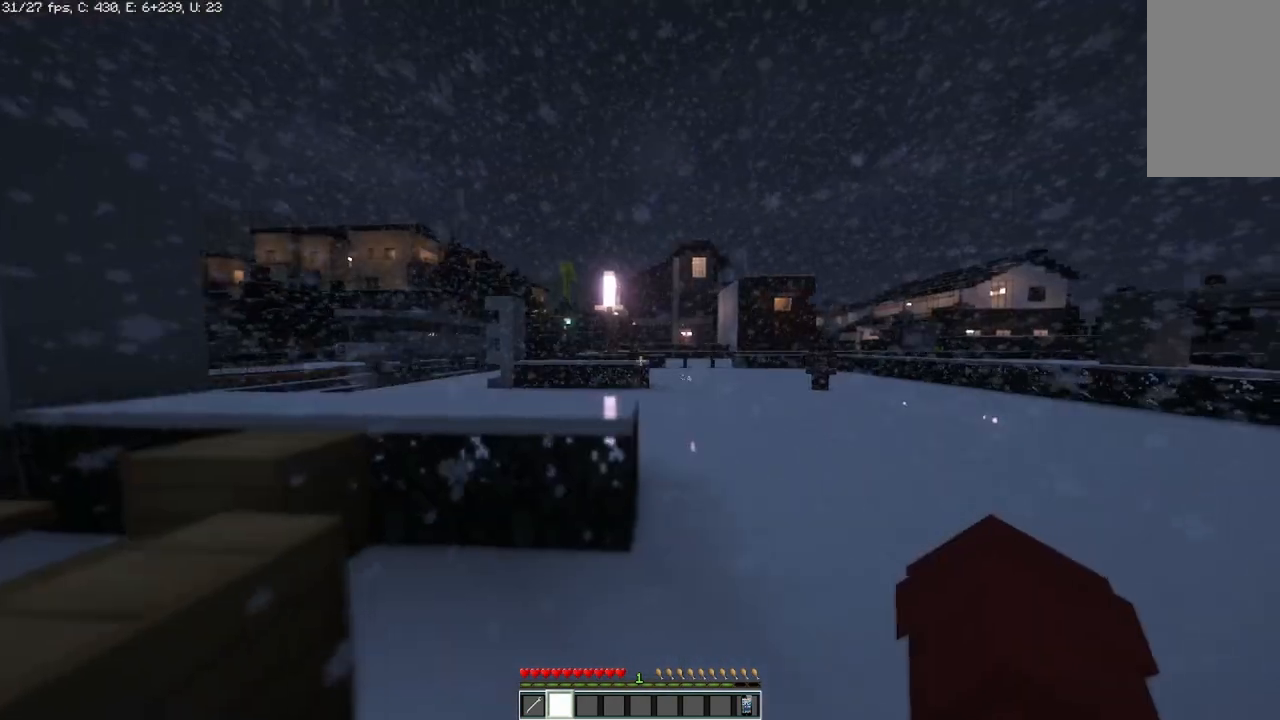
{"keys": ["d", "w"], "mouse": [], "events": [[375, "w", "down"]]}
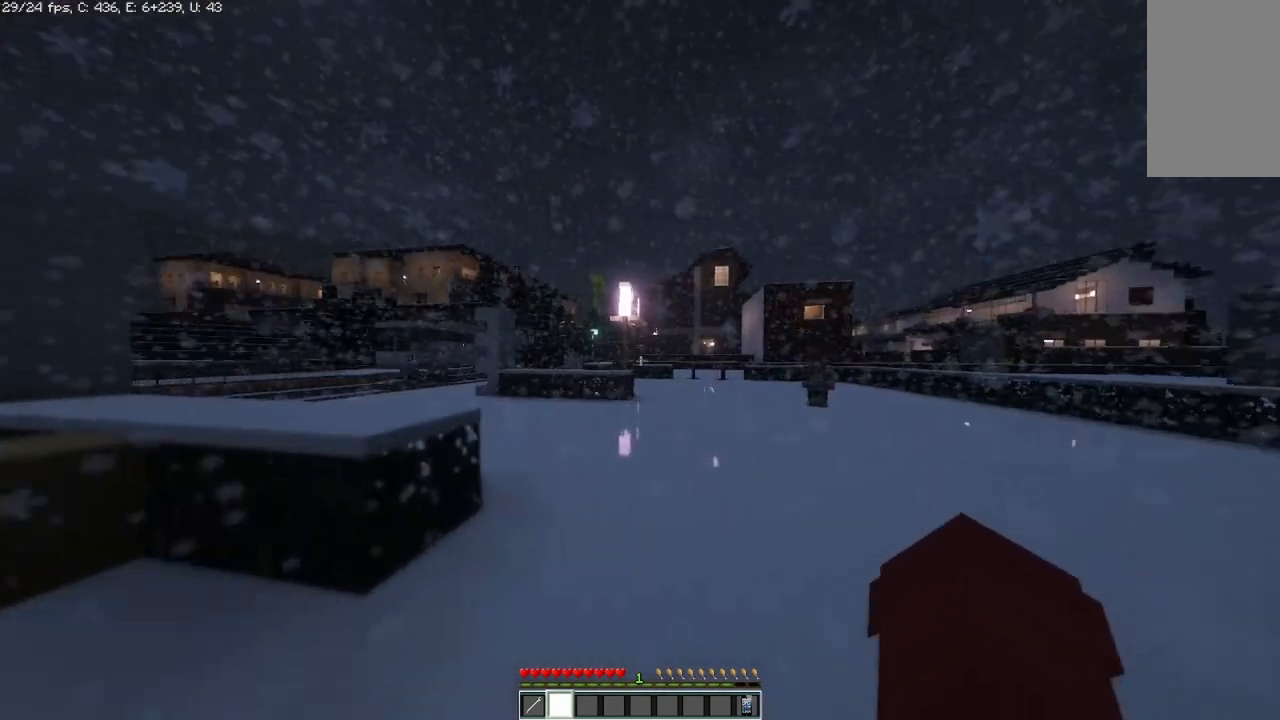
{"keys": ["w"], "mouse": [], "events": [[292, "d", "up"]]}
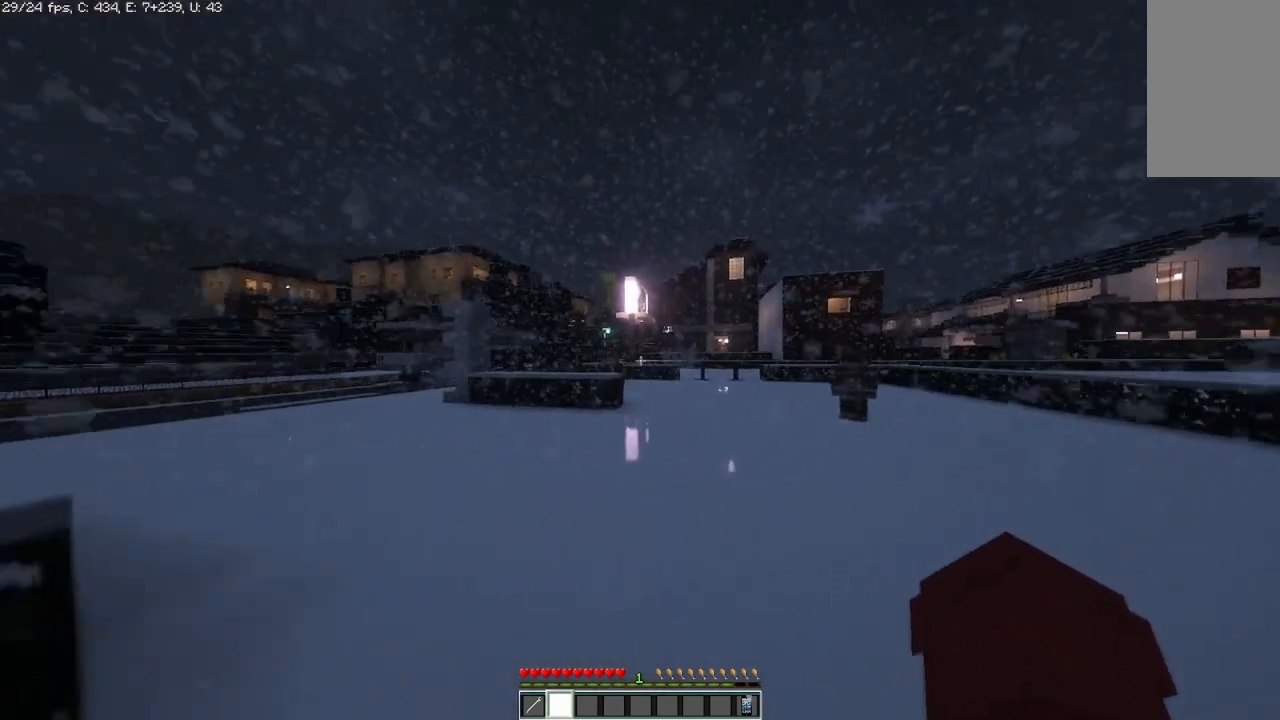
{"keys": ["w"], "mouse": [], "events": []}
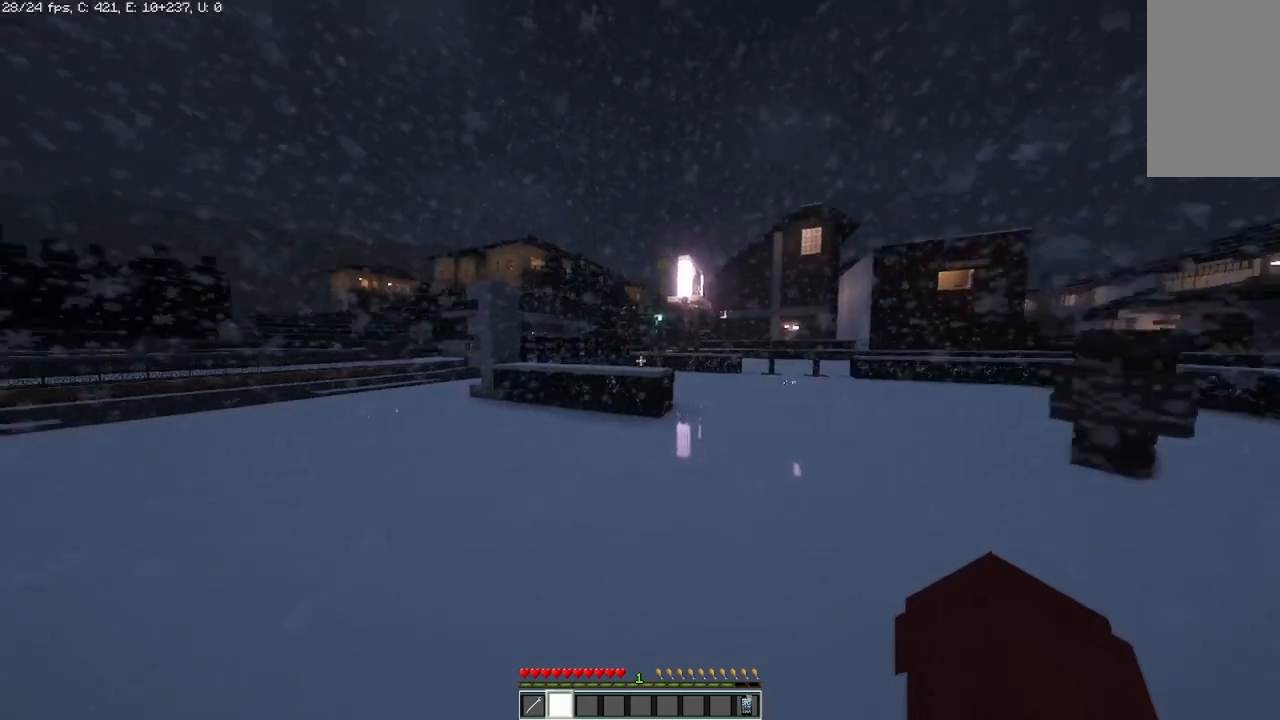
{"keys": ["d", "w"], "mouse": [], "events": [[42, "d", "down"]]}
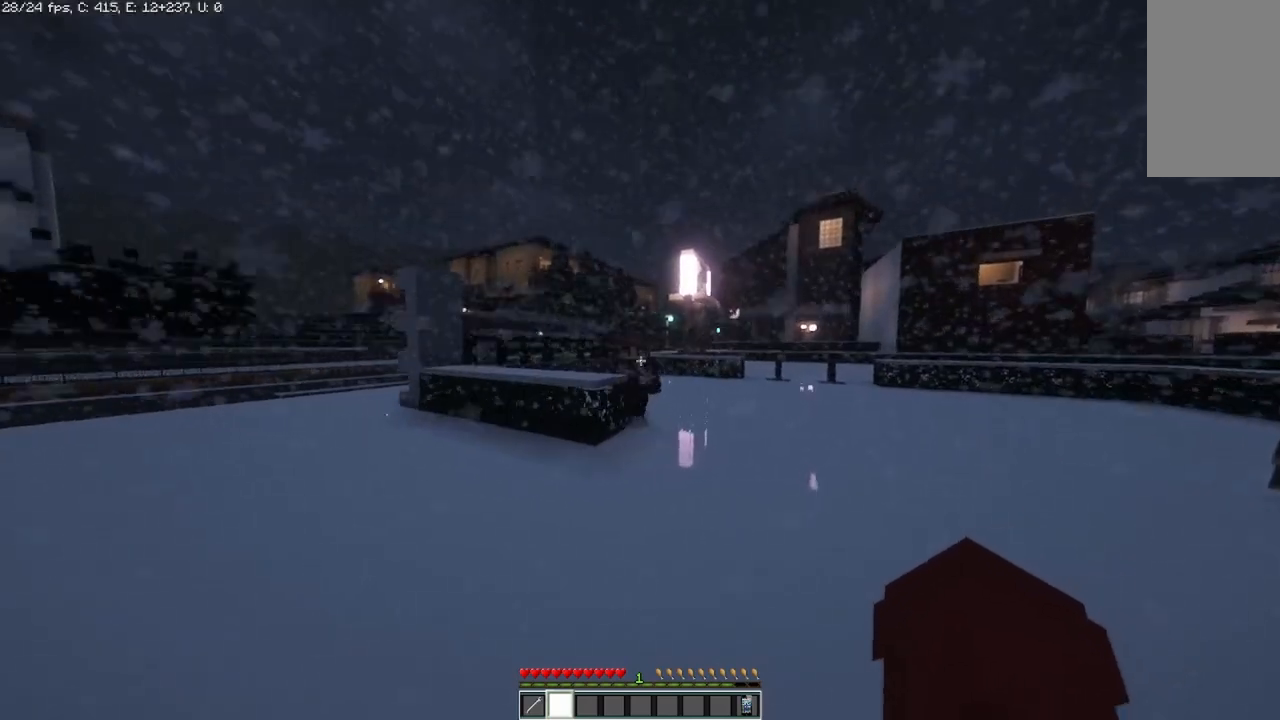
{"keys": [], "mouse": [], "events": [[83, "d", "up"], [292, "w", "up"]]}
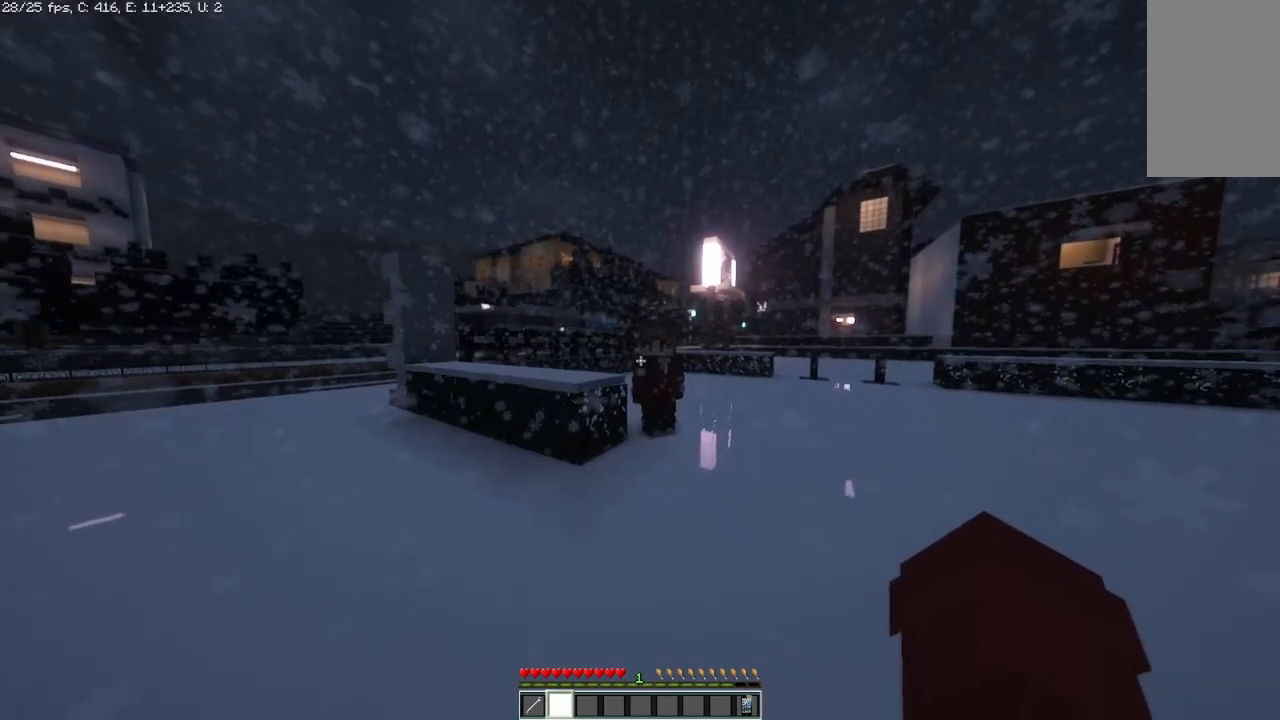
{"keys": ["w"], "mouse": [], "events": [[500, "w", "down"]]}
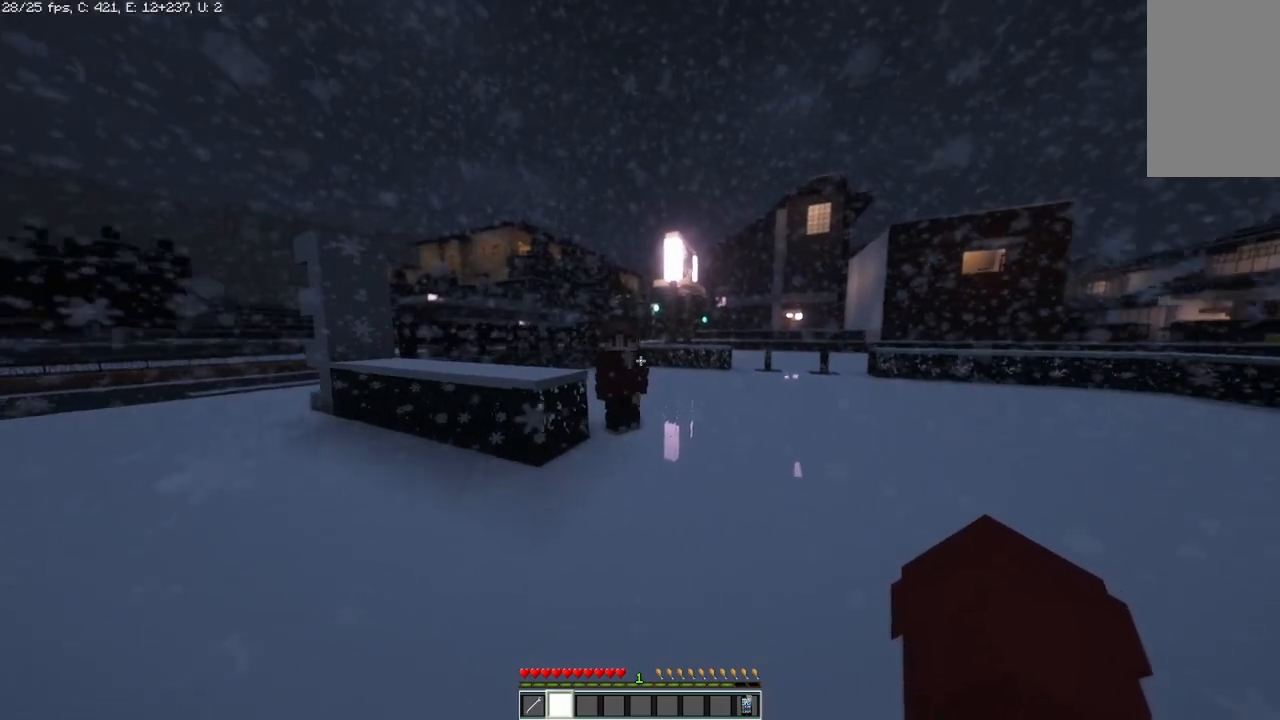
{"keys": ["w"], "mouse": [], "events": [[167, "w", "up"], [292, "w", "down"]]}
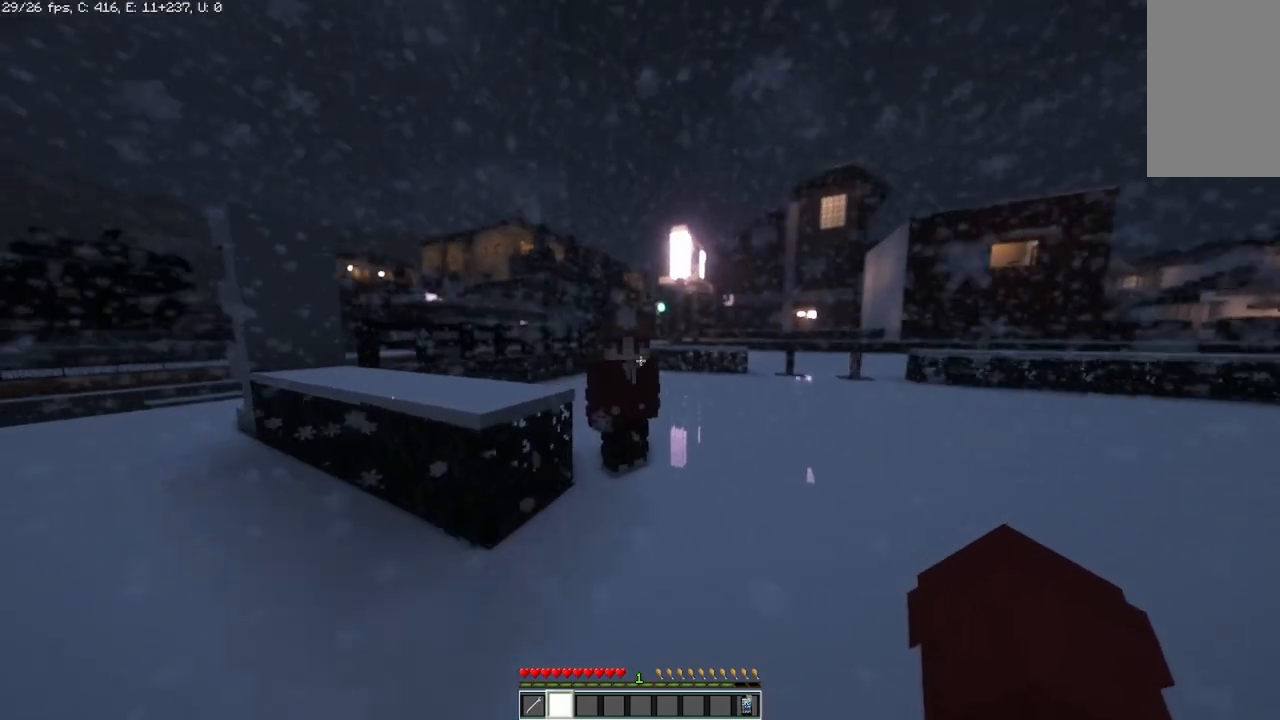
{"keys": [], "mouse": [], "events": [[83, "w", "up"]]}
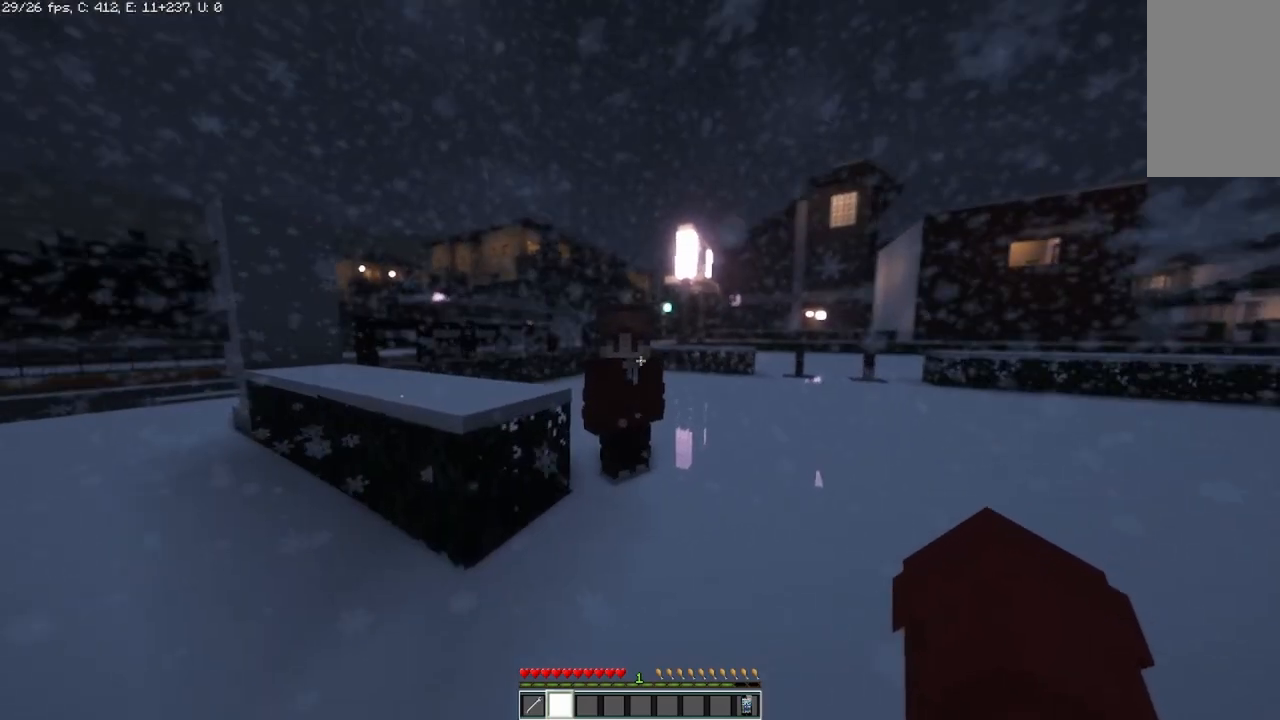
{"keys": [], "mouse": [], "events": []}
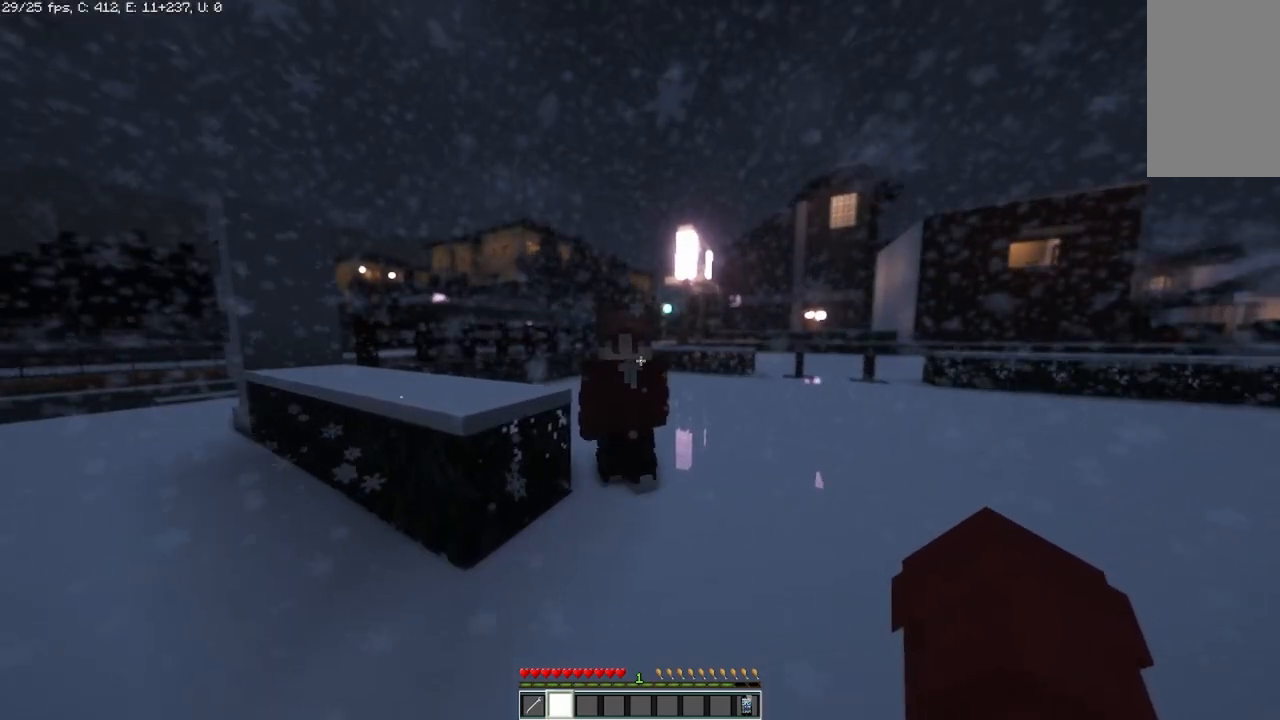
{"keys": [], "mouse": [], "events": []}